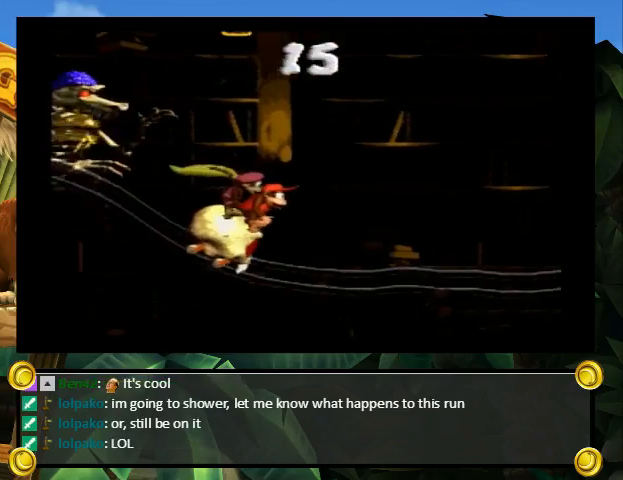
Gameplay with a controller (Nintendo layout); each line is a JSON object with the inputs held at the frame after it. "events" lists button and stick changes between this image and that frame as [ms after this image, input, new state], when the widget could be followed in between. Not read: L3 R3.
{"buttons": ["Y", "DPAD_RIGHT"], "events": []}
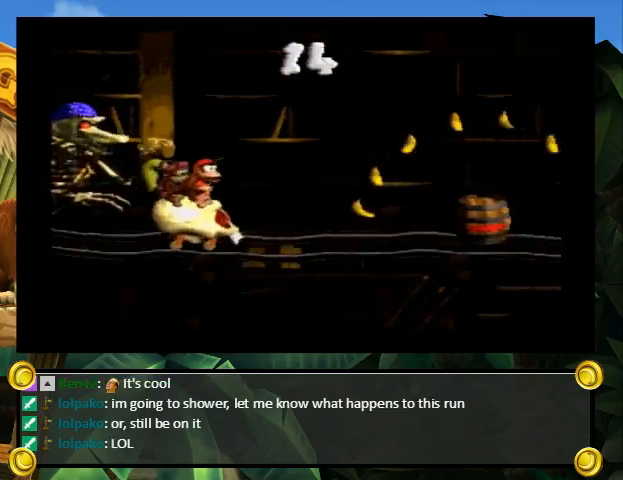
{"buttons": ["Y", "DPAD_DOWN", "DPAD_RIGHT"], "events": [[467, "DPAD_DOWN", "down"]]}
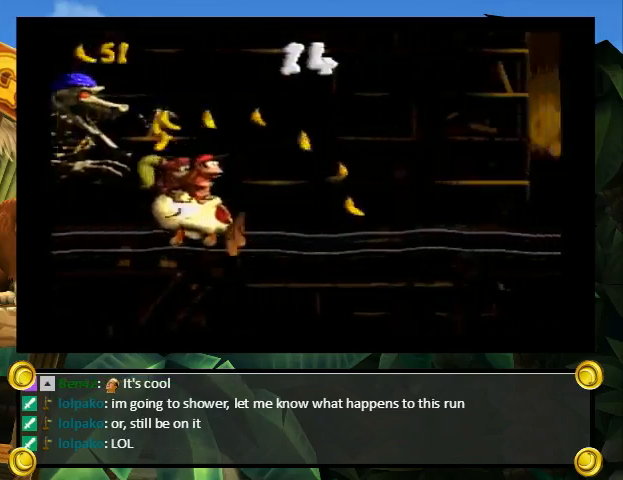
{"buttons": ["Y", "DPAD_RIGHT"], "events": [[167, "DPAD_DOWN", "up"]]}
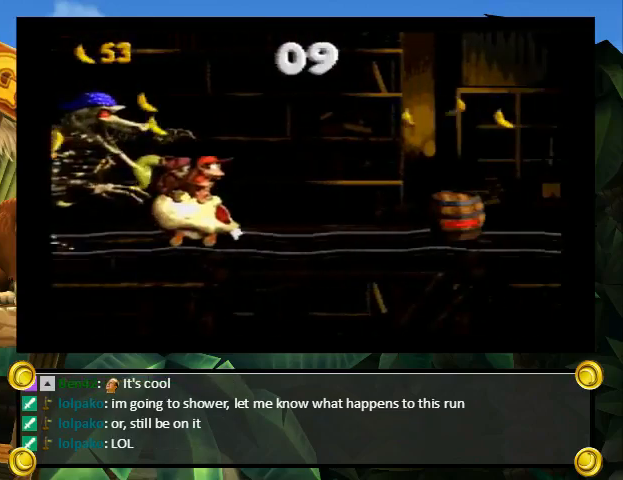
{"buttons": ["Y", "DPAD_RIGHT"], "events": []}
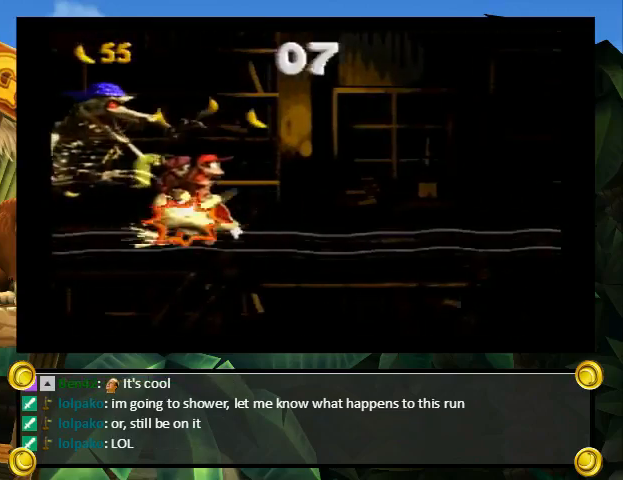
{"buttons": ["B", "Y", "DPAD_UP", "DPAD_RIGHT"], "events": [[300, "B", "down"], [300, "DPAD_UP", "down"]]}
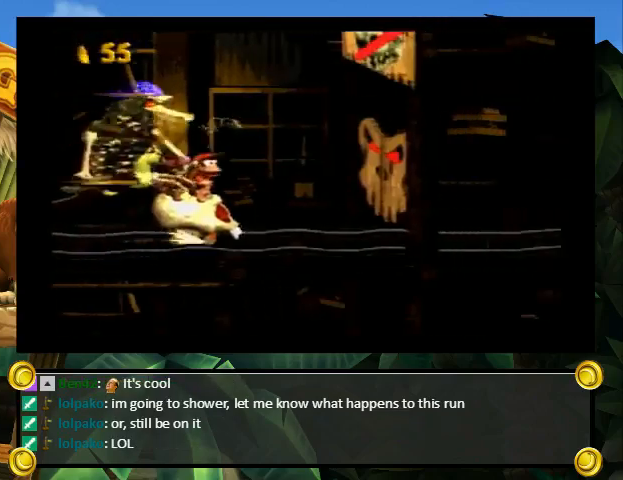
{"buttons": ["Y", "DPAD_RIGHT"], "events": [[167, "B", "up"], [233, "DPAD_UP", "up"]]}
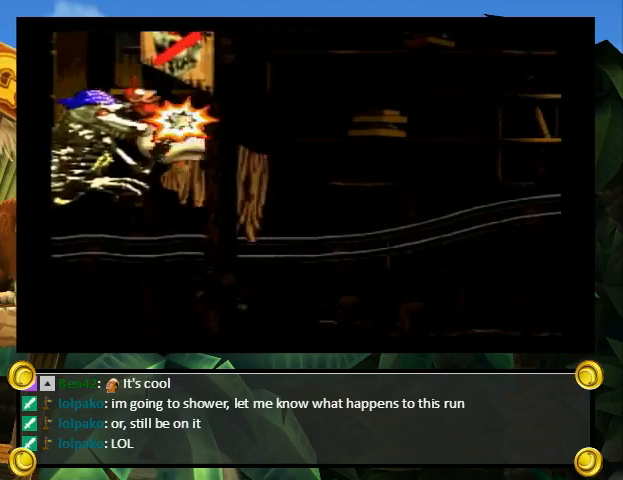
{"buttons": ["Y", "DPAD_UP", "DPAD_RIGHT"], "events": [[267, "DPAD_UP", "down"], [333, "B", "down"], [400, "B", "up"]]}
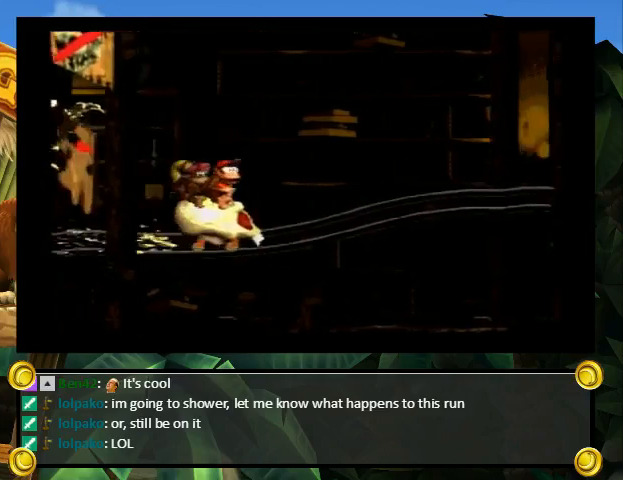
{"buttons": ["Y", "DPAD_DOWN", "DPAD_RIGHT"], "events": [[200, "B", "down"], [300, "B", "up"], [433, "DPAD_UP", "up"], [500, "DPAD_DOWN", "down"]]}
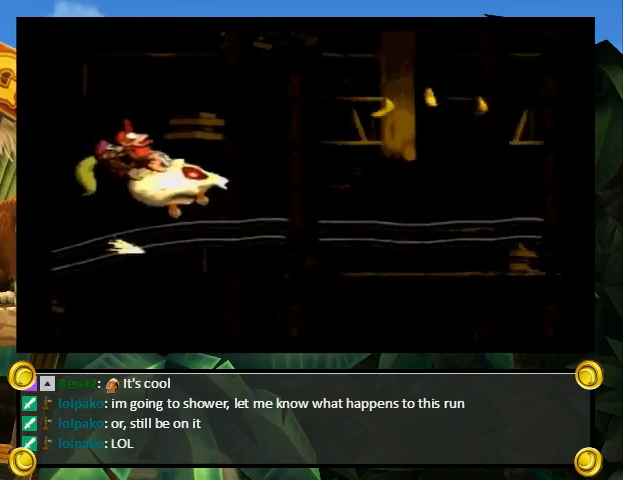
{"buttons": ["Y", "DPAD_RIGHT"], "events": [[100, "DPAD_DOWN", "up"]]}
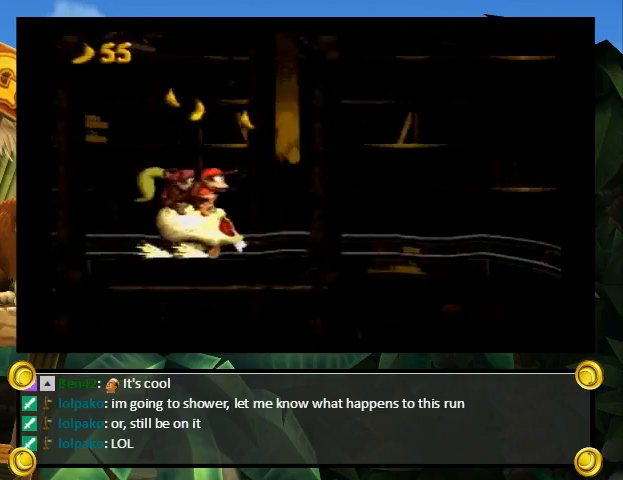
{"buttons": ["Y", "DPAD_RIGHT"], "events": []}
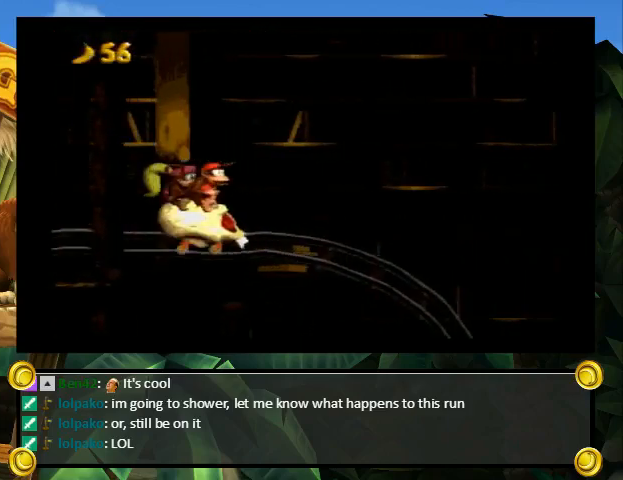
{"buttons": ["B", "Y", "DPAD_UP", "DPAD_RIGHT"], "events": [[400, "DPAD_UP", "down"], [433, "B", "down"]]}
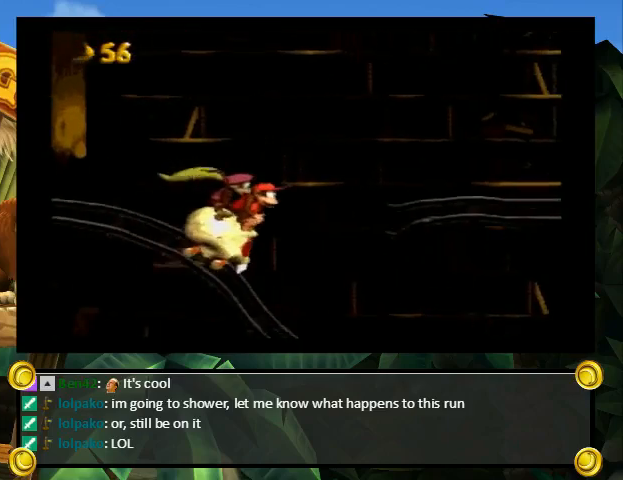
{"buttons": ["Y", "DPAD_RIGHT"], "events": [[233, "DPAD_UP", "up"], [300, "B", "up"]]}
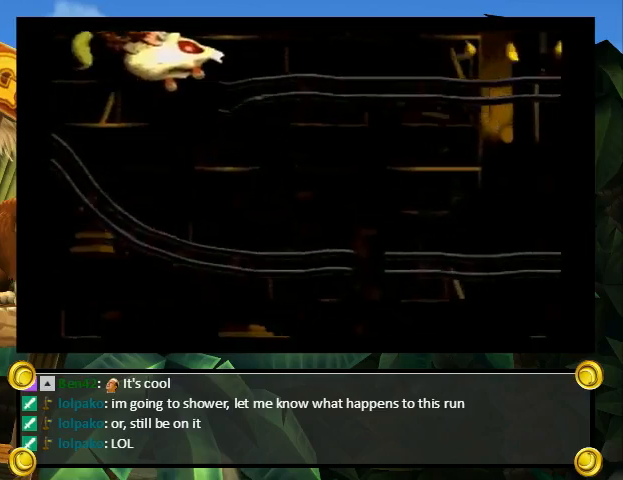
{"buttons": ["B", "Y", "DPAD_UP", "DPAD_RIGHT"], "events": [[300, "DPAD_UP", "down"], [333, "B", "down"]]}
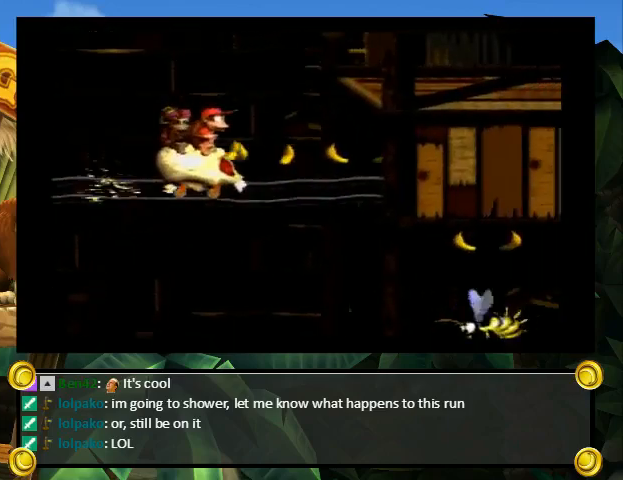
{"buttons": [], "events": [[133, "DPAD_UP", "up"], [267, "B", "up"], [367, "Y", "up"], [433, "DPAD_RIGHT", "up"]]}
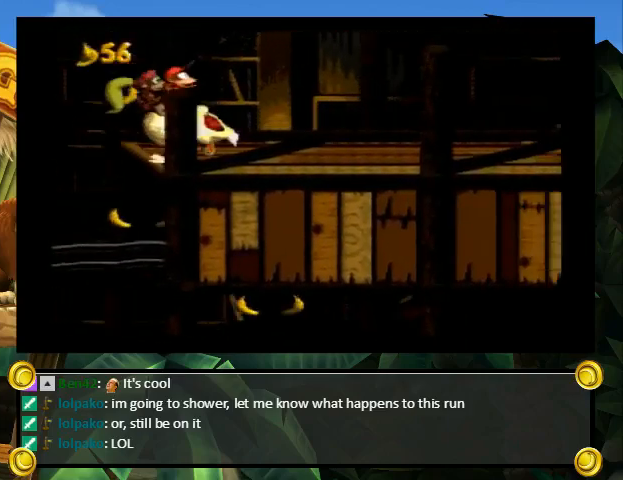
{"buttons": [], "events": []}
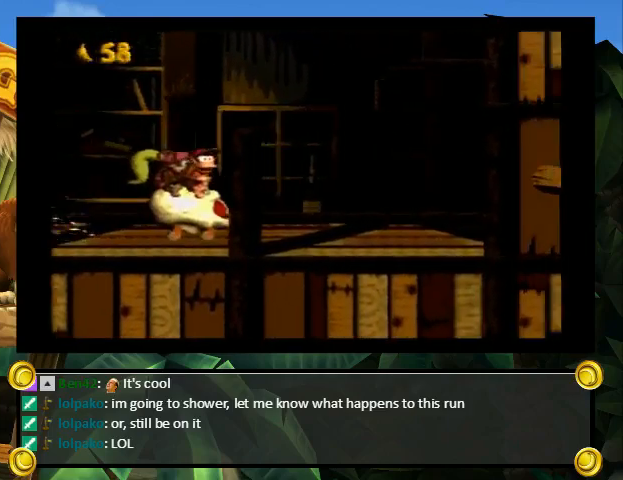
{"buttons": [], "events": []}
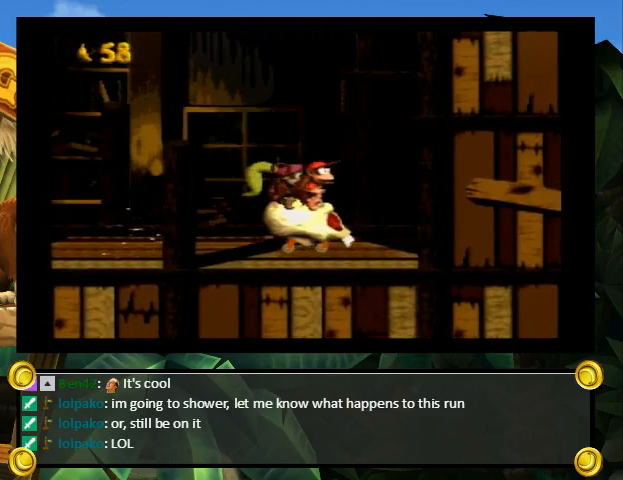
{"buttons": [], "events": []}
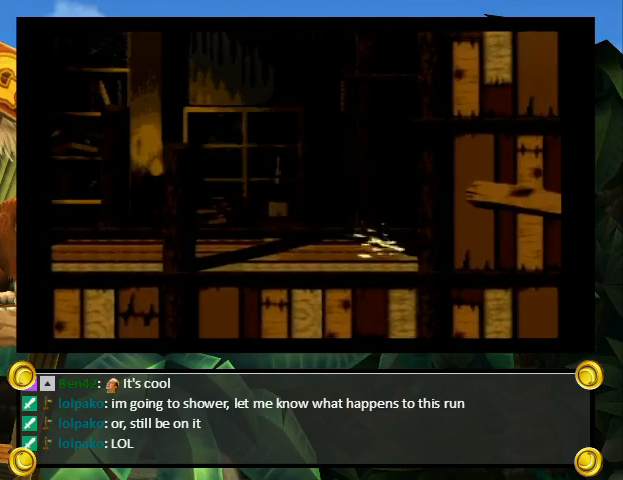
{"buttons": [], "events": []}
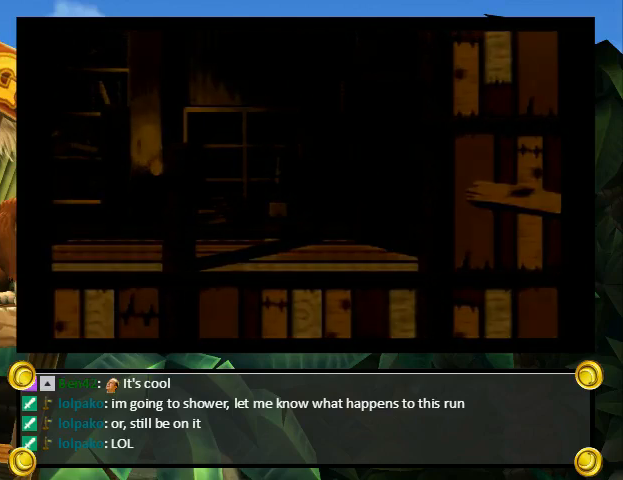
{"buttons": [], "events": []}
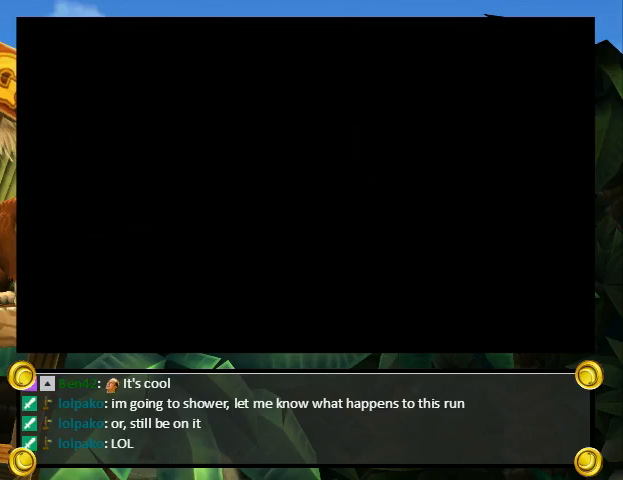
{"buttons": ["A"], "events": [[200, "X", "down"], [233, "X", "up"], [300, "A", "down"], [333, "Y", "down"], [367, "A", "up"], [400, "X", "down"], [433, "B", "down"], [433, "Y", "up"], [467, "X", "up"], [500, "A", "down"], [500, "B", "up"]]}
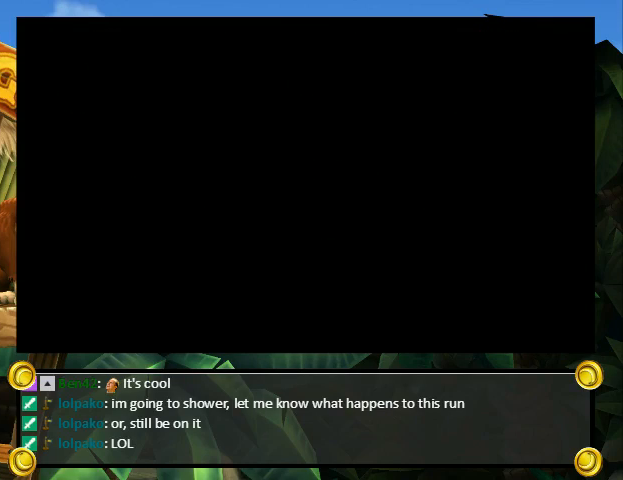
{"buttons": ["Y"], "events": [[33, "A", "up"], [33, "B", "down"], [67, "B", "up"], [67, "X", "down"], [67, "Y", "down"], [100, "B", "down"], [100, "Y", "up"], [133, "B", "up"], [133, "X", "up"], [133, "Y", "down"], [167, "A", "down"], [167, "Y", "up"], [200, "A", "up"], [200, "B", "down"], [200, "X", "down"], [233, "Y", "down"], [267, "B", "up"], [300, "Y", "up"], [333, "A", "down"], [333, "B", "down"], [333, "X", "up"], [333, "Y", "down"], [367, "B", "up"], [433, "A", "up"], [433, "B", "down"], [433, "X", "down"], [433, "Y", "up"], [500, "B", "up"], [500, "X", "up"], [500, "Y", "down"]]}
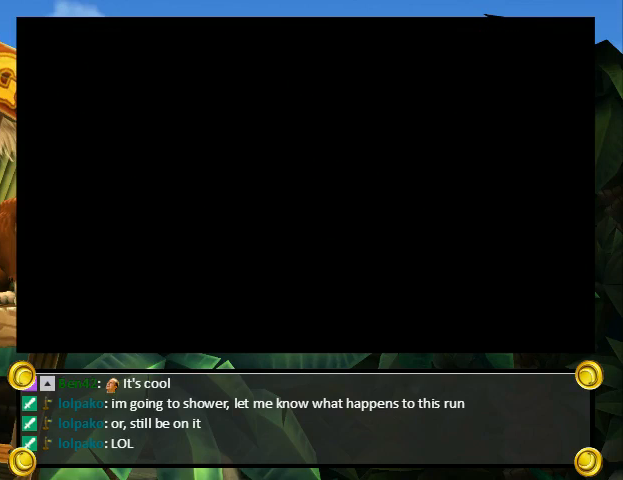
{"buttons": ["B"], "events": [[33, "A", "down"], [33, "B", "down"], [33, "Y", "up"], [67, "A", "up"], [67, "X", "down"], [67, "Y", "down"], [100, "B", "up"], [133, "B", "down"], [133, "Y", "up"], [167, "X", "up"], [200, "A", "down"], [200, "B", "up"], [200, "Y", "down"], [267, "A", "up"], [267, "B", "down"], [267, "X", "down"], [267, "Y", "up"], [333, "B", "up"], [333, "X", "up"], [333, "Y", "down"], [367, "B", "down"], [367, "Y", "up"], [400, "A", "down"], [433, "A", "up"], [433, "B", "up"], [433, "X", "down"], [433, "Y", "down"], [500, "B", "down"], [500, "X", "up"], [500, "Y", "up"]]}
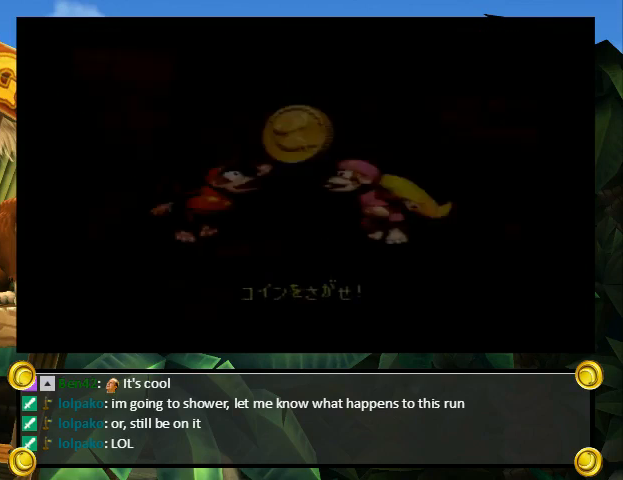
{"buttons": ["A", "B", "Y"], "events": [[33, "A", "down"], [33, "B", "up"], [33, "Y", "down"], [67, "B", "down"], [67, "Y", "up"], [100, "A", "up"], [100, "X", "down"], [167, "B", "up"], [167, "X", "up"], [167, "Y", "down"], [200, "B", "down"], [200, "Y", "up"], [233, "A", "down"], [267, "A", "up"], [267, "X", "down"], [267, "Y", "down"], [300, "B", "up"], [333, "B", "down"], [367, "Y", "up"], [400, "A", "down"], [400, "X", "up"], [433, "B", "up"], [433, "Y", "down"], [467, "B", "down"]]}
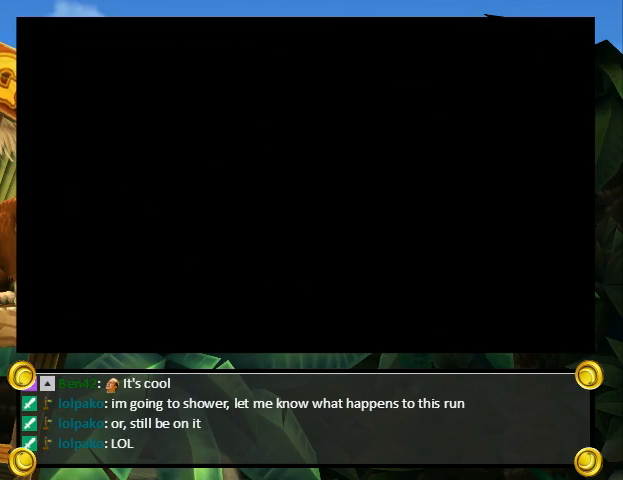
{"buttons": ["A", "B", "Y"], "events": []}
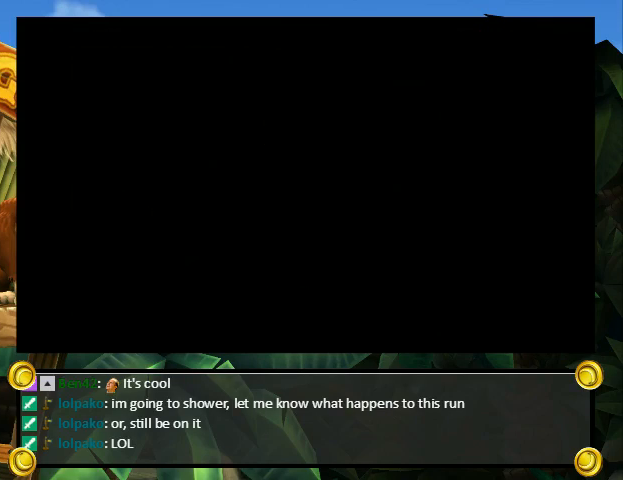
{"buttons": ["A", "B", "Y"], "events": []}
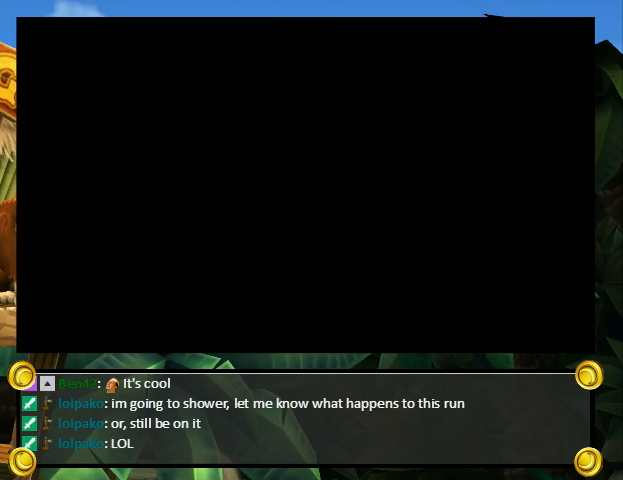
{"buttons": ["A", "B", "Y"], "events": []}
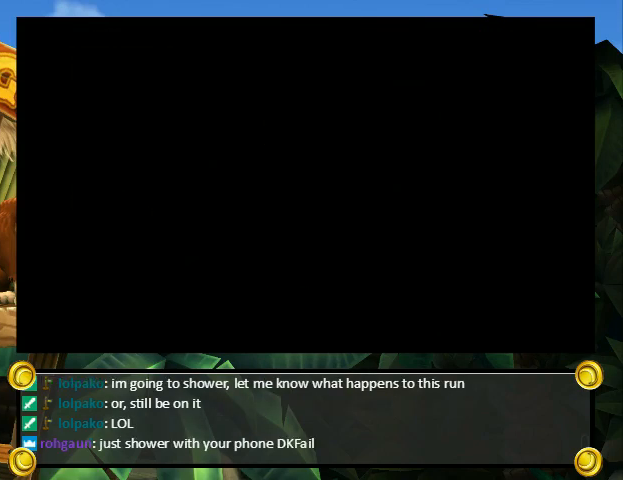
{"buttons": ["A", "B", "Y"], "events": []}
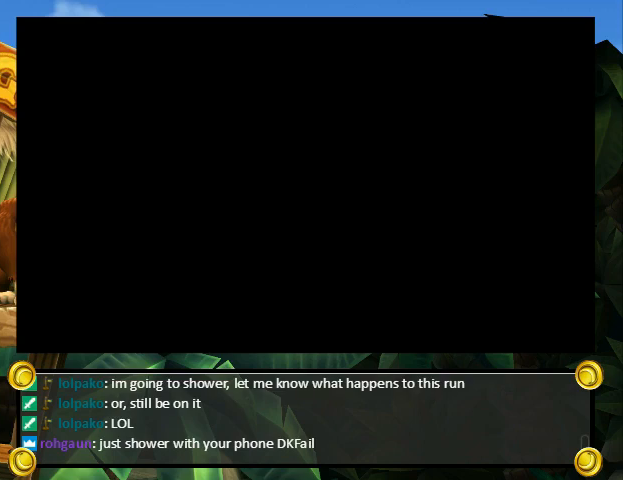
{"buttons": ["Y", "DPAD_RIGHT"], "events": [[167, "A", "up"], [167, "X", "down"], [167, "Y", "up"], [200, "B", "up"], [233, "DPAD_RIGHT", "down"], [233, "X", "up"], [233, "Y", "down"]]}
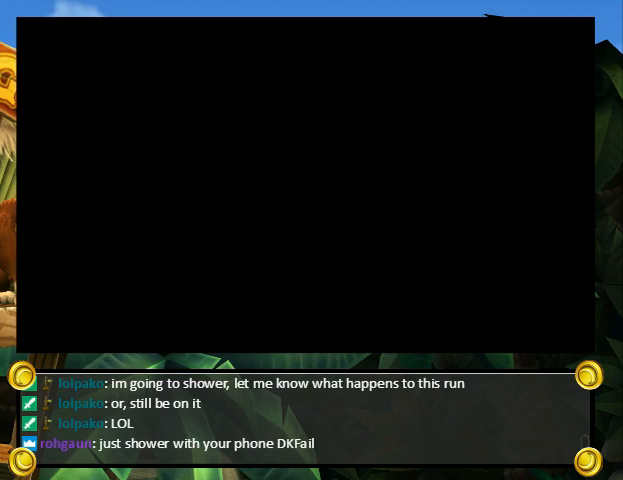
{"buttons": ["Y", "DPAD_RIGHT"], "events": []}
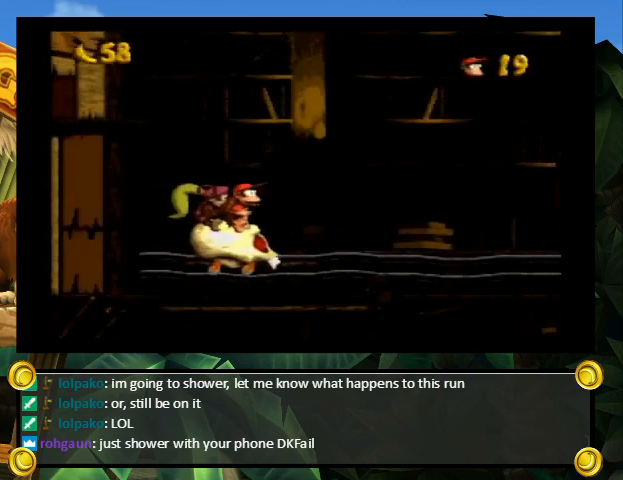
{"buttons": ["Y", "DPAD_RIGHT"], "events": []}